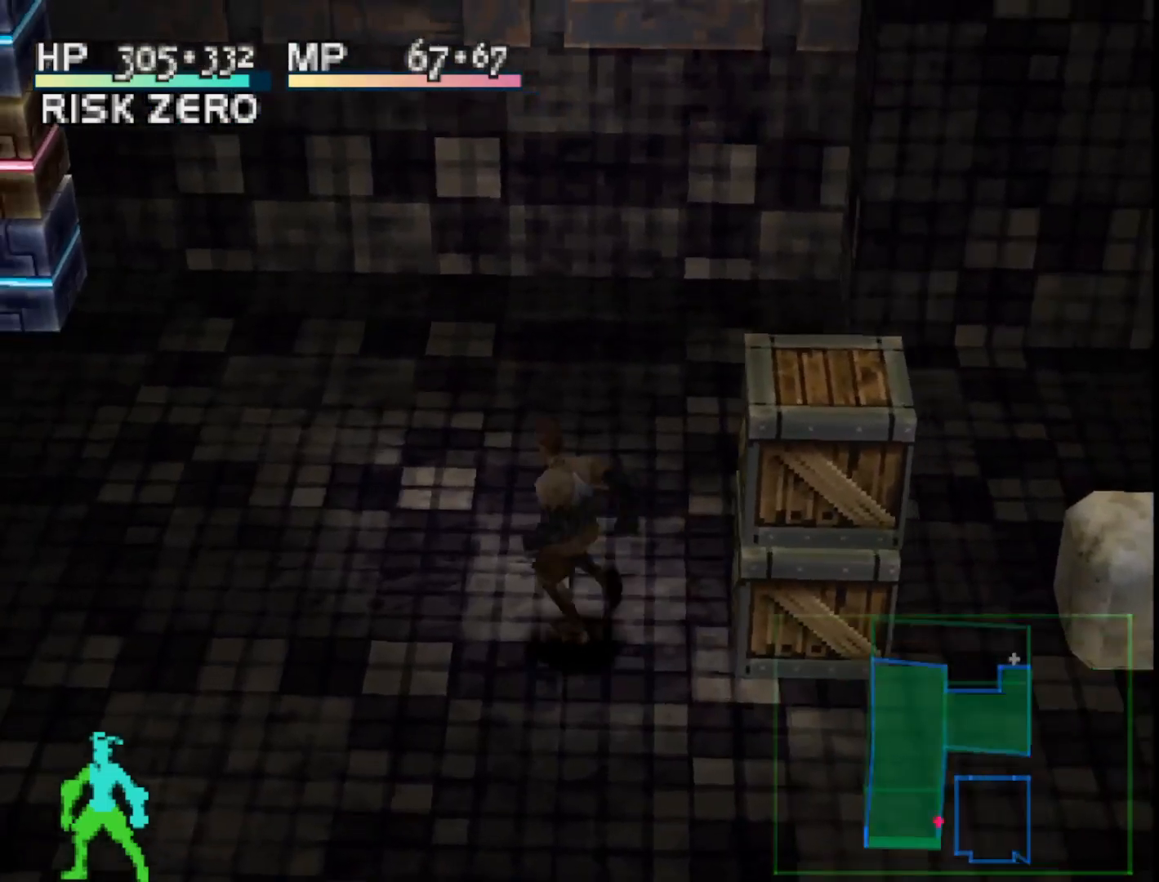
Gameplay with a controller (PlayStation layout); each line is a JSON object with the inputs held at the frame after it. "events" lists button and stick changes between this image and that frame as [ms after this image, input, new state], when the widget could be followed in between. Not read: left_stick.
{"buttons": ["DPAD_UP"], "right_stick": "center", "events": [[150, "R1", "up"]]}
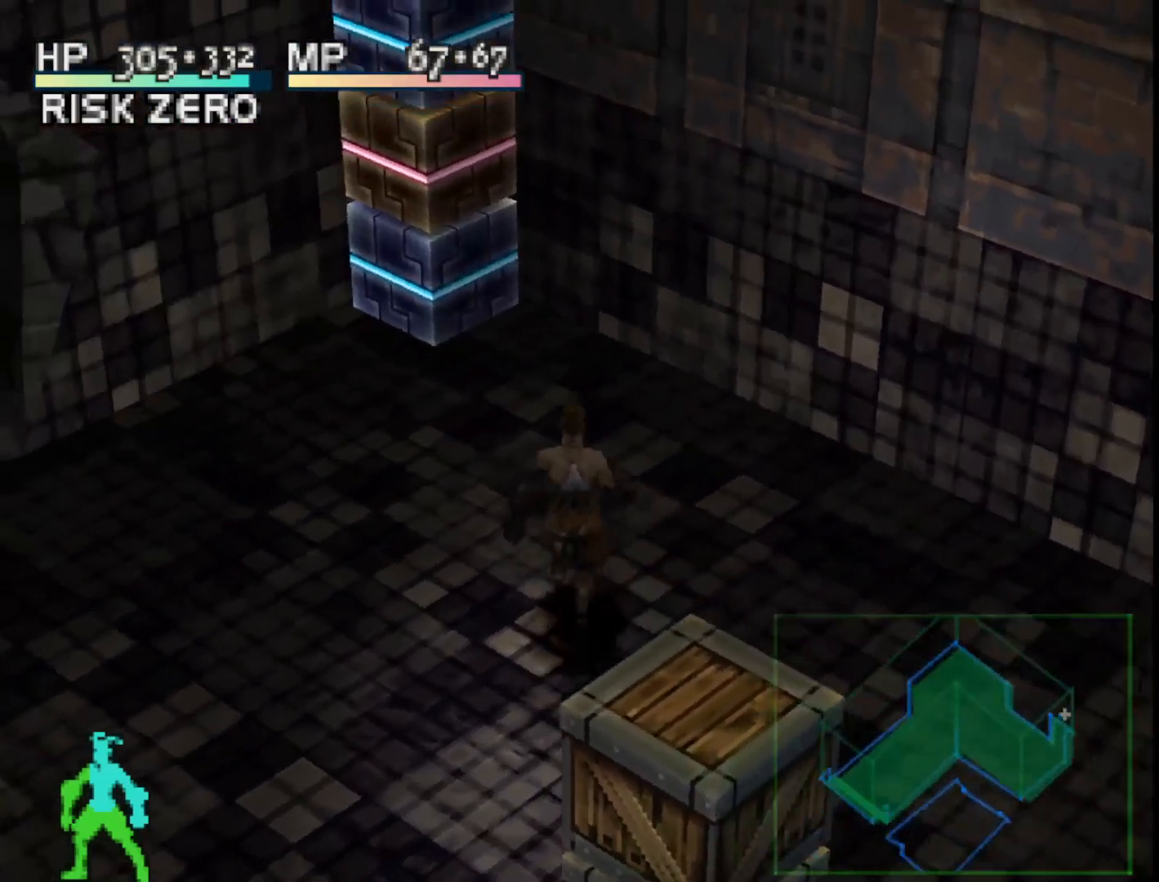
{"buttons": ["SQUARE", "DPAD_UP"], "right_stick": "center", "events": [[383, "SQUARE", "down"]]}
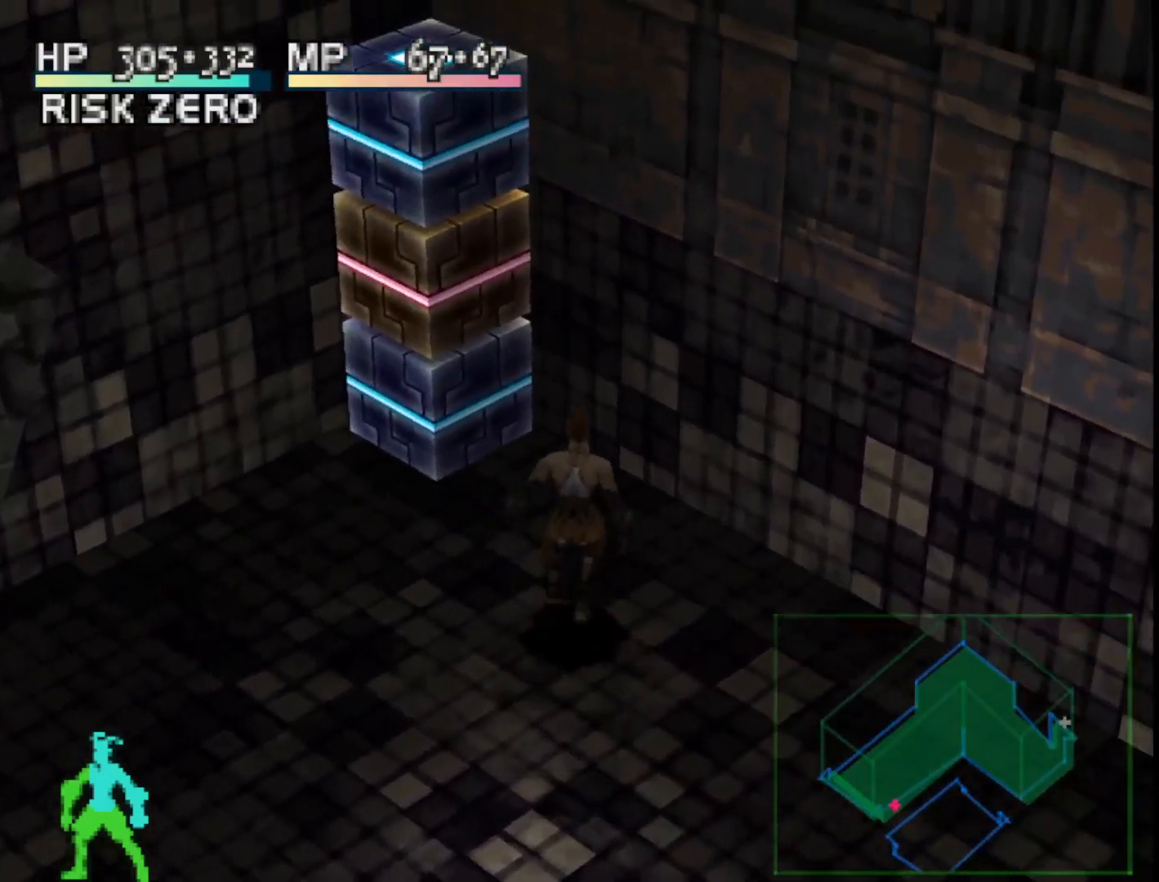
{"buttons": [], "right_stick": "center", "events": [[233, "DPAD_UP", "up"], [333, "SQUARE", "up"]]}
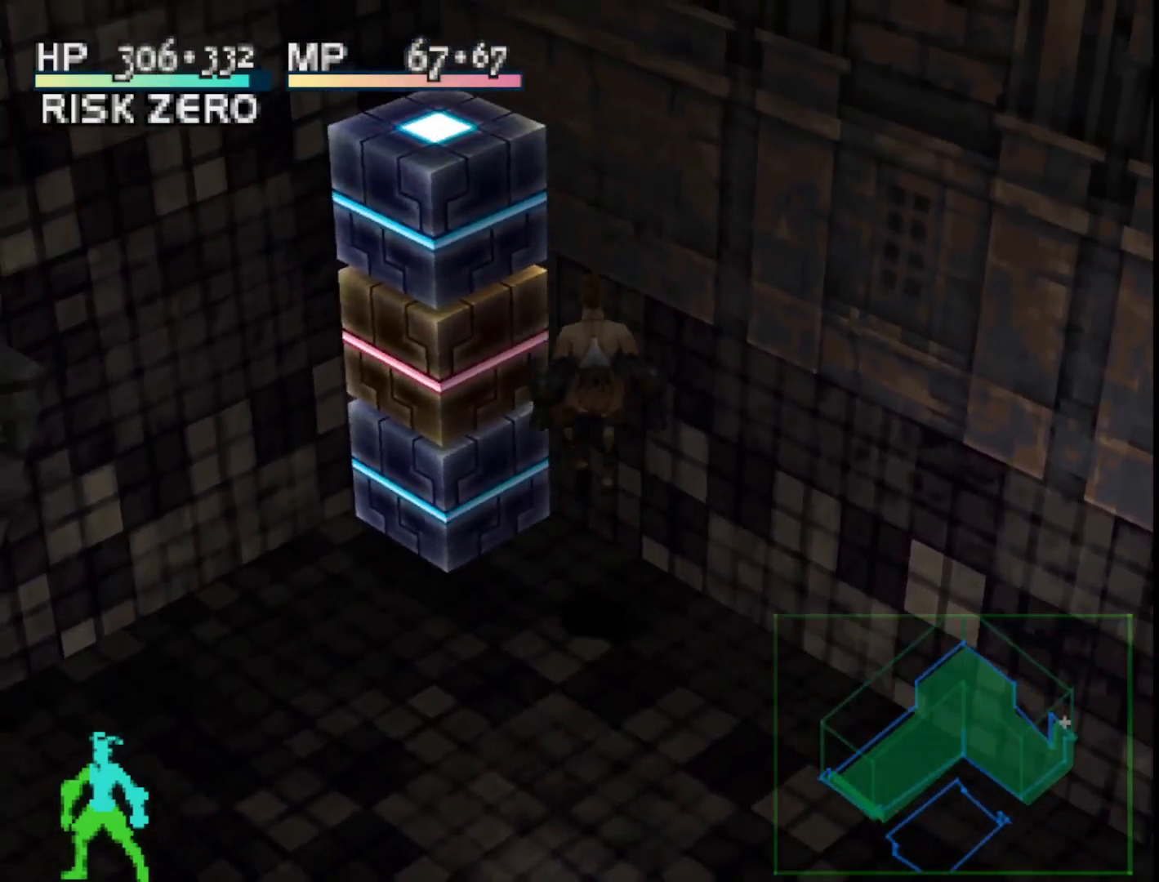
{"buttons": ["L1", "DPAD_DOWN"], "right_stick": "center", "events": [[17, "DPAD_DOWN", "down"], [483, "L1", "down"]]}
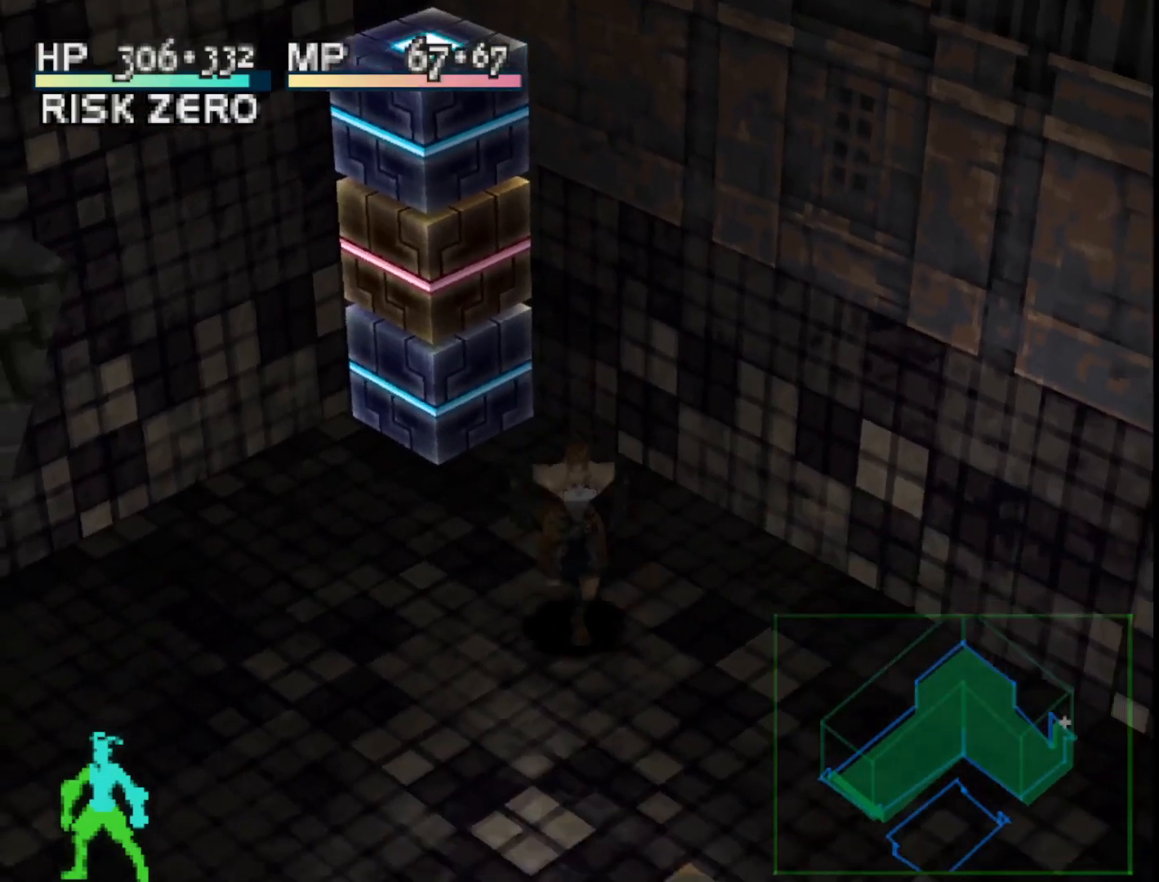
{"buttons": ["L1", "DPAD_DOWN"], "right_stick": "center", "events": []}
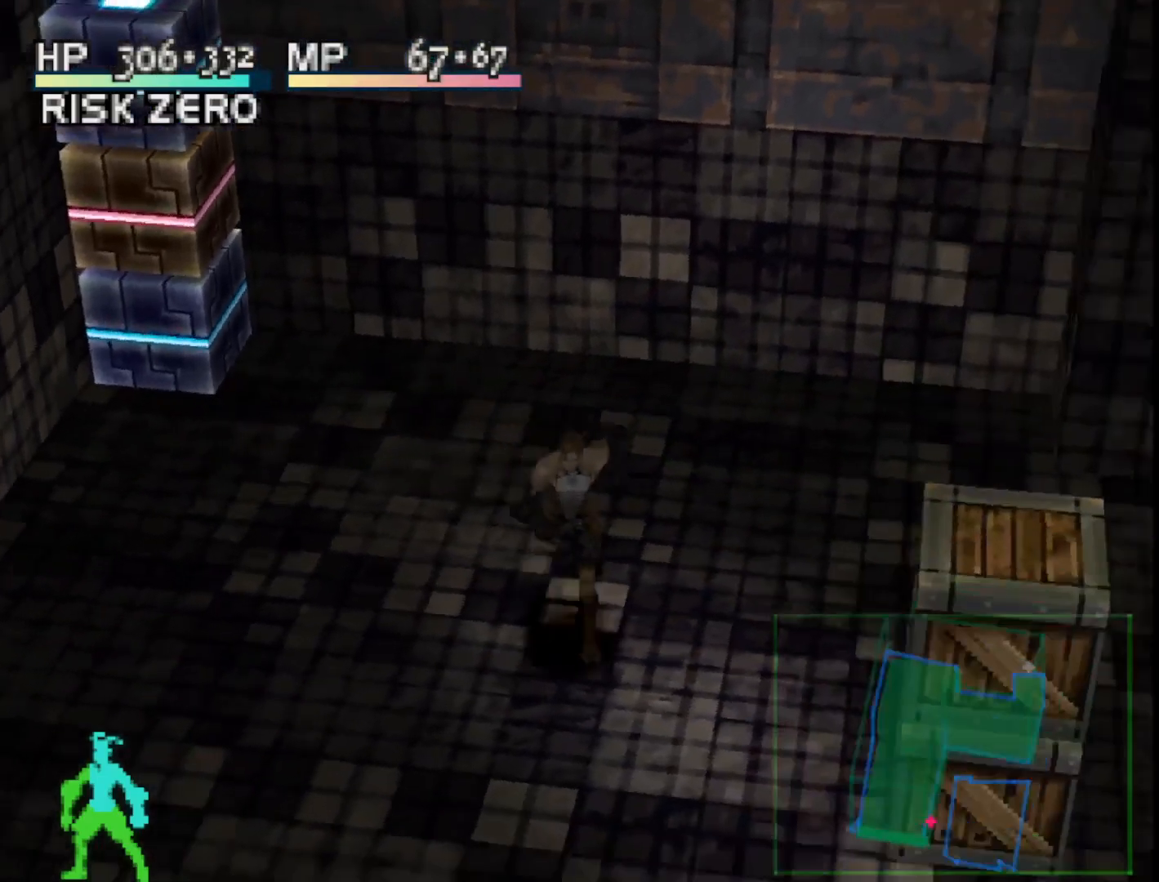
{"buttons": ["DPAD_RIGHT"], "right_stick": "center", "events": [[250, "DPAD_DOWN", "up"], [250, "DPAD_RIGHT", "down"], [400, "L1", "up"]]}
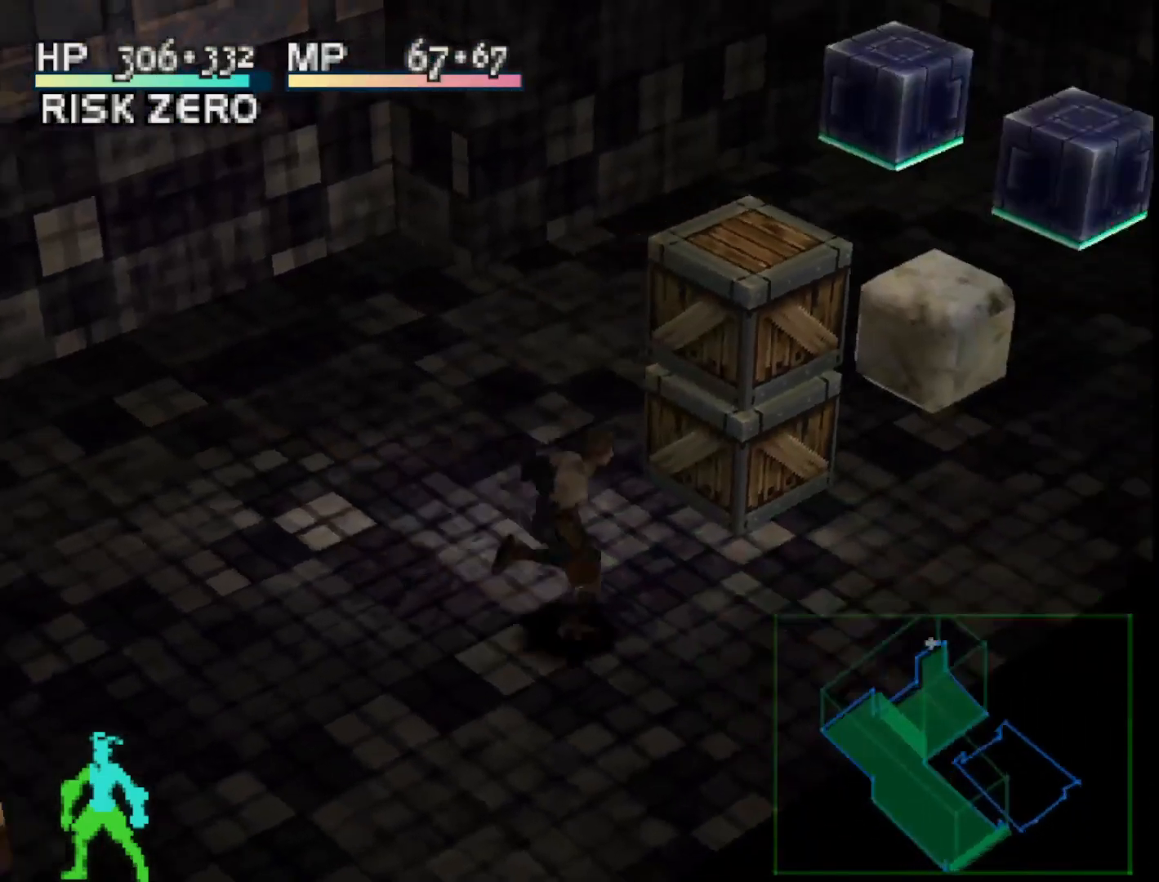
{"buttons": ["DPAD_UP"], "right_stick": "center", "events": [[150, "DPAD_RIGHT", "up"], [450, "DPAD_UP", "down"]]}
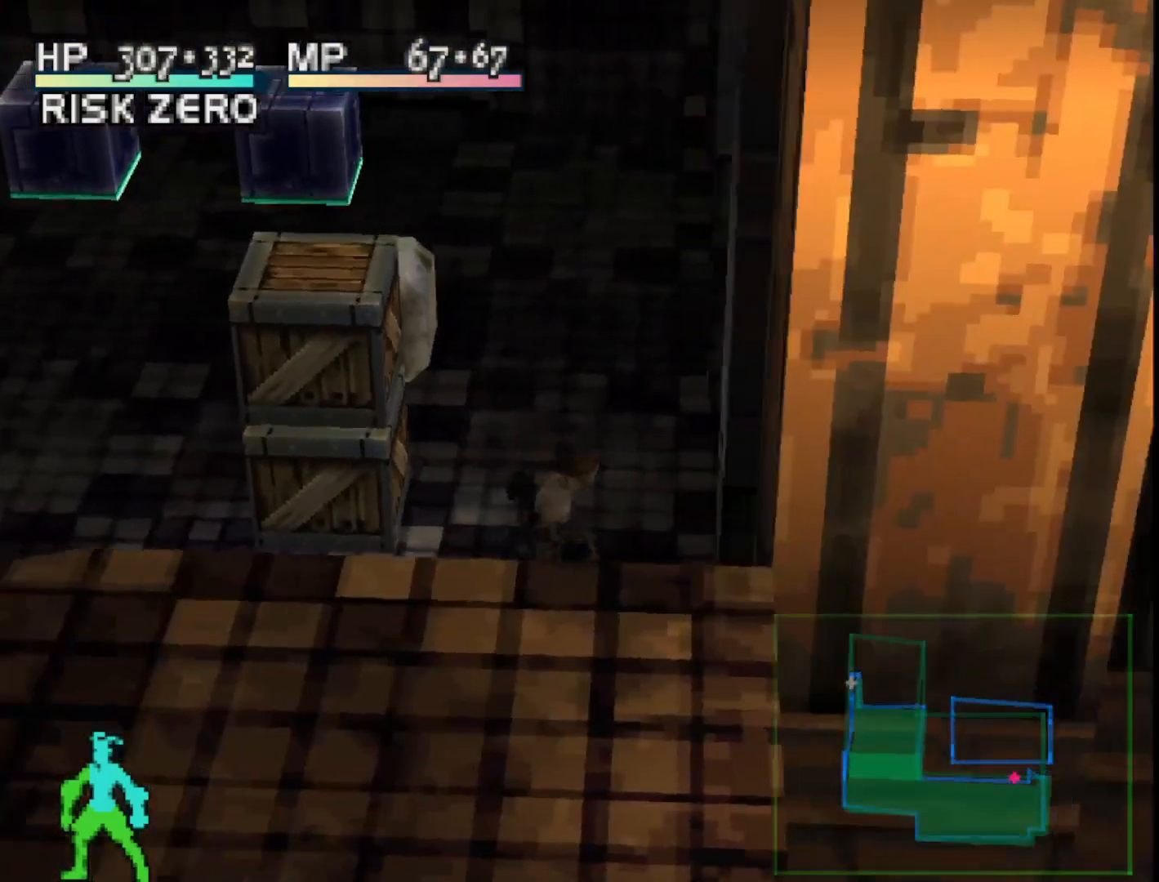
{"buttons": [], "right_stick": "center", "events": [[67, "L1", "down"], [250, "DPAD_UP", "up"], [317, "L1", "up"]]}
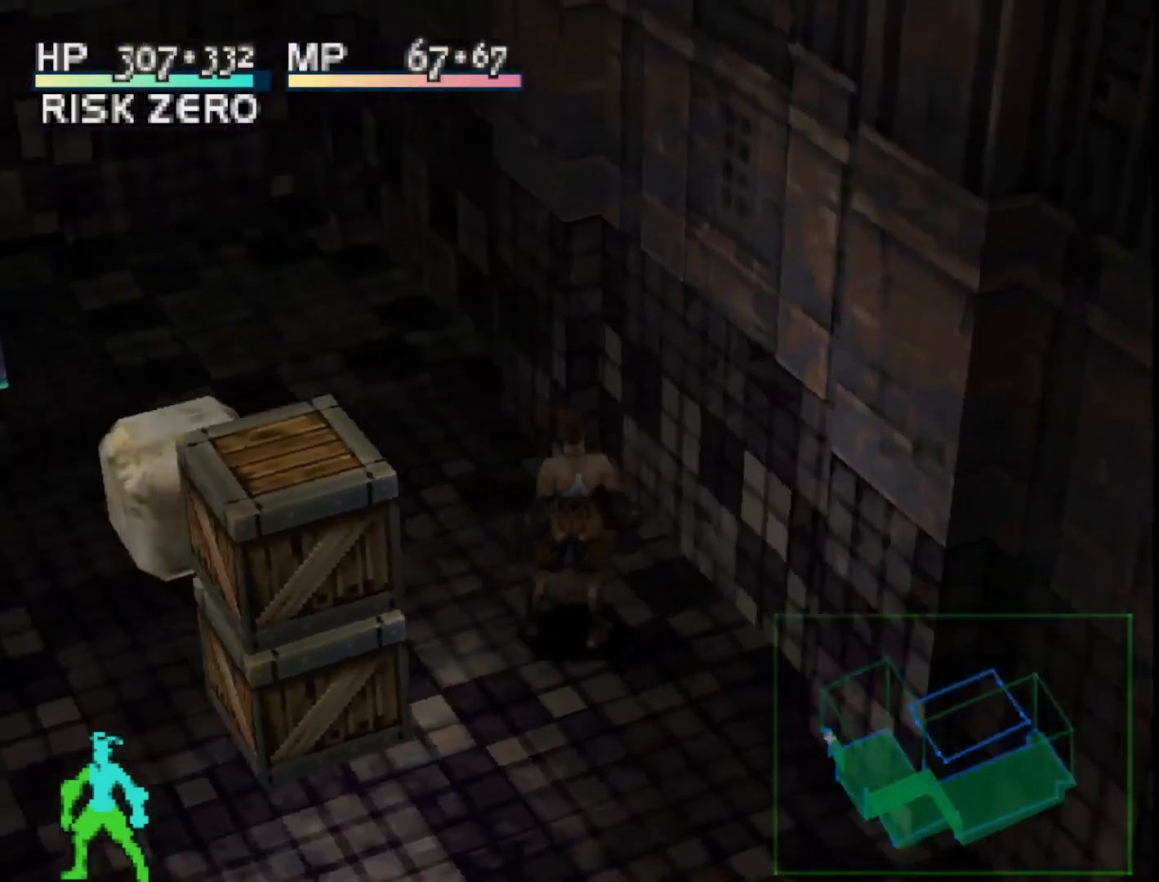
{"buttons": [], "right_stick": "center", "events": [[350, "L1", "down"], [500, "L1", "up"]]}
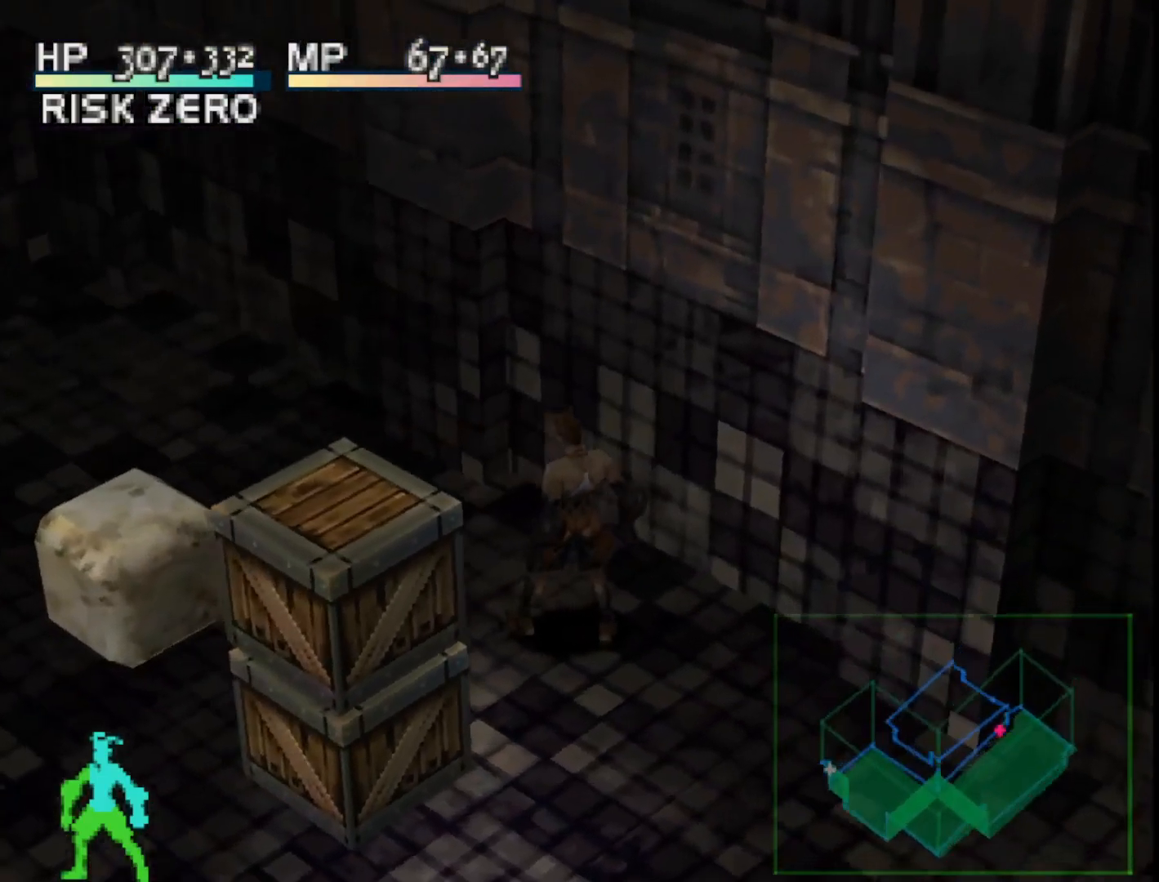
{"buttons": ["DPAD_DOWN"], "right_stick": "center", "events": [[233, "DPAD_LEFT", "down"], [450, "DPAD_DOWN", "down"], [467, "DPAD_LEFT", "up"]]}
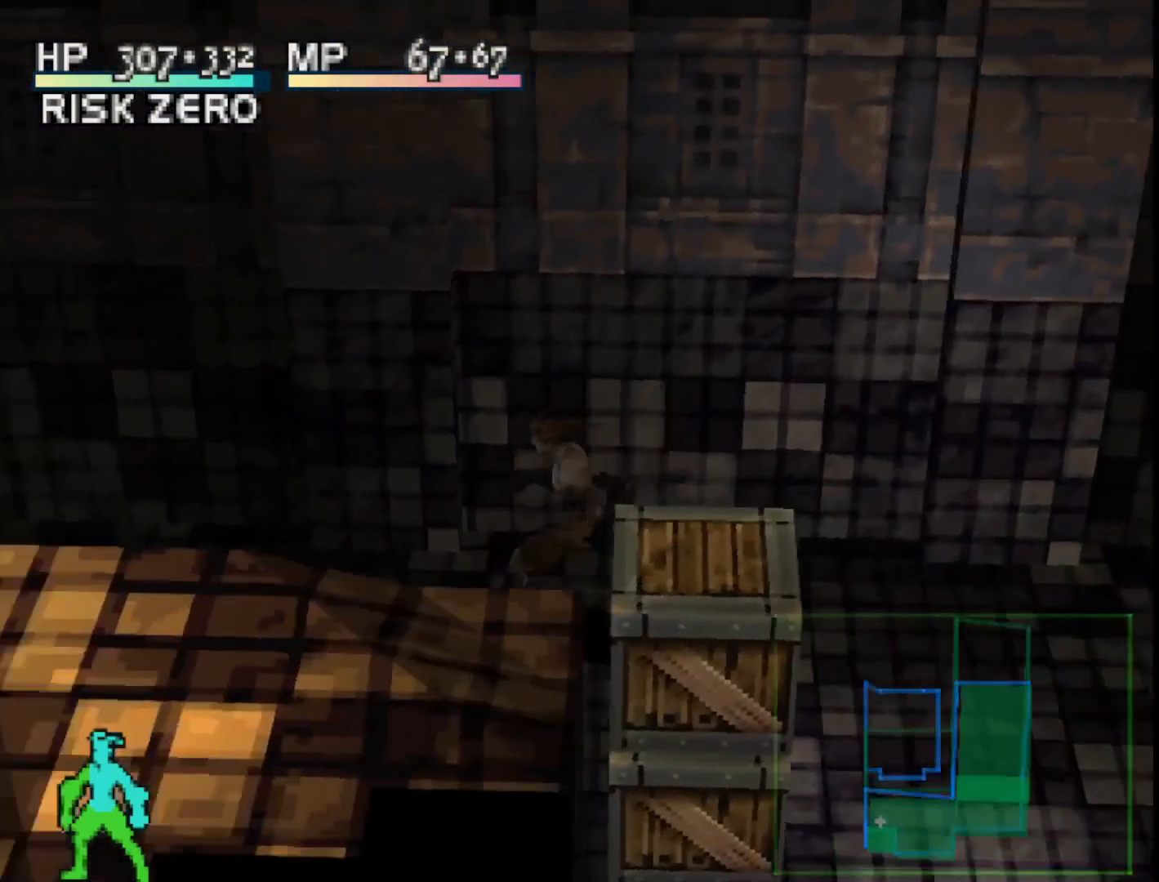
{"buttons": [], "right_stick": "center", "events": [[283, "DPAD_DOWN", "up"]]}
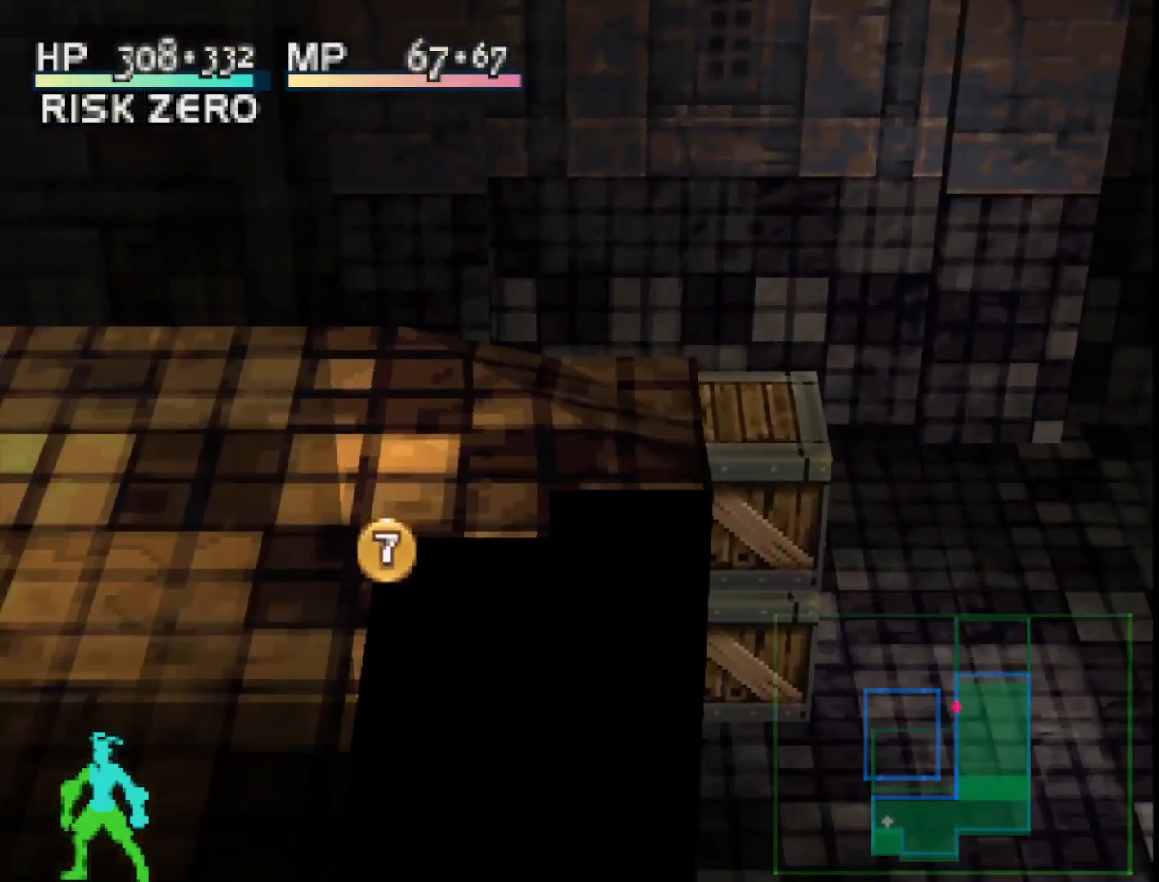
{"buttons": ["R1"], "right_stick": "center", "events": [[117, "R1", "down"]]}
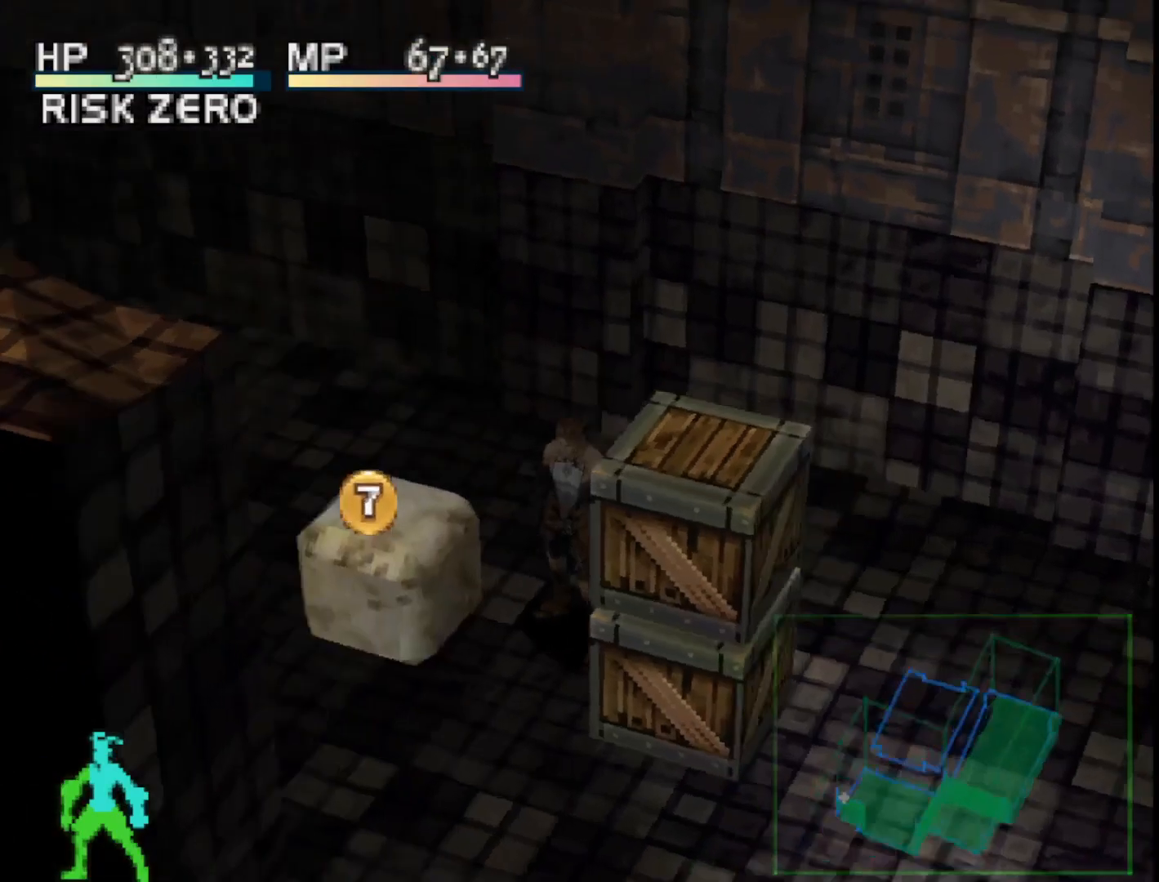
{"buttons": ["DPAD_LEFT"], "right_stick": "center", "events": [[433, "DPAD_LEFT", "down"], [500, "R1", "up"]]}
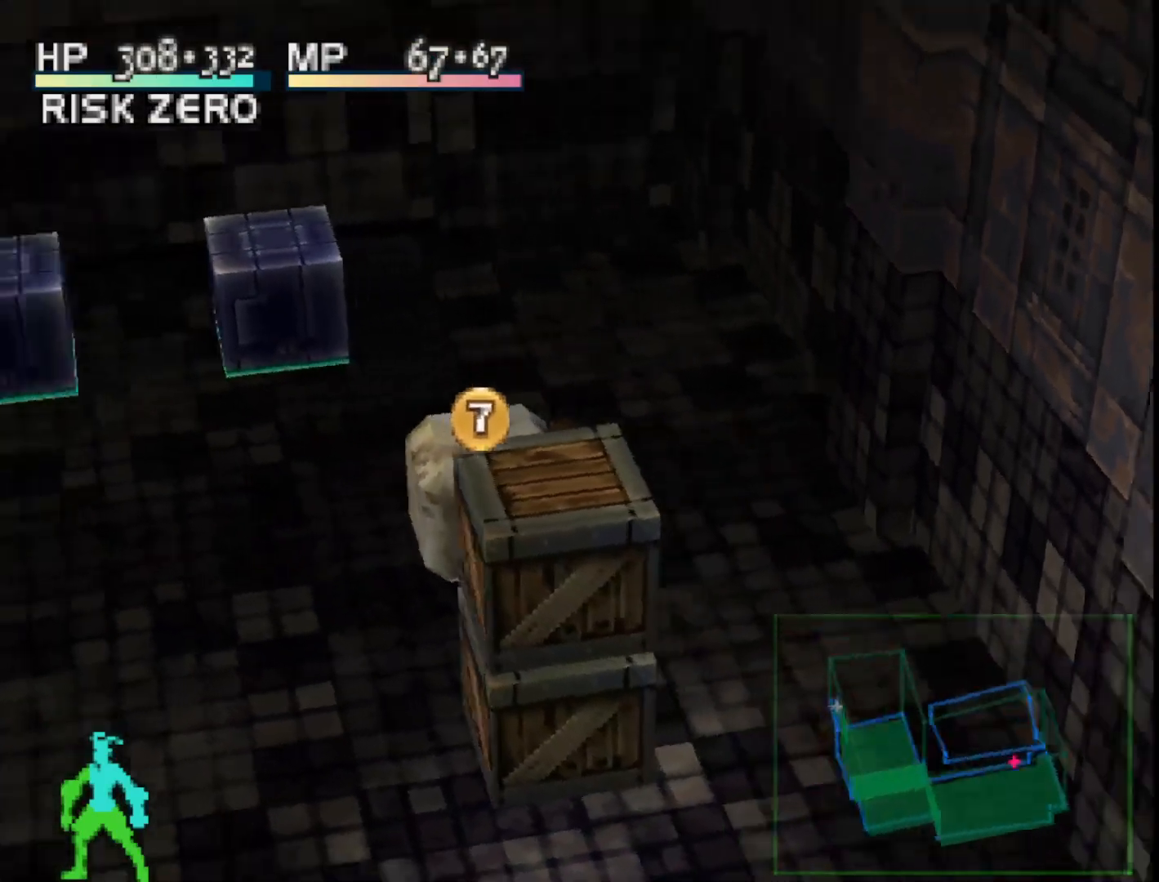
{"buttons": [], "right_stick": "center", "events": [[83, "DPAD_LEFT", "up"]]}
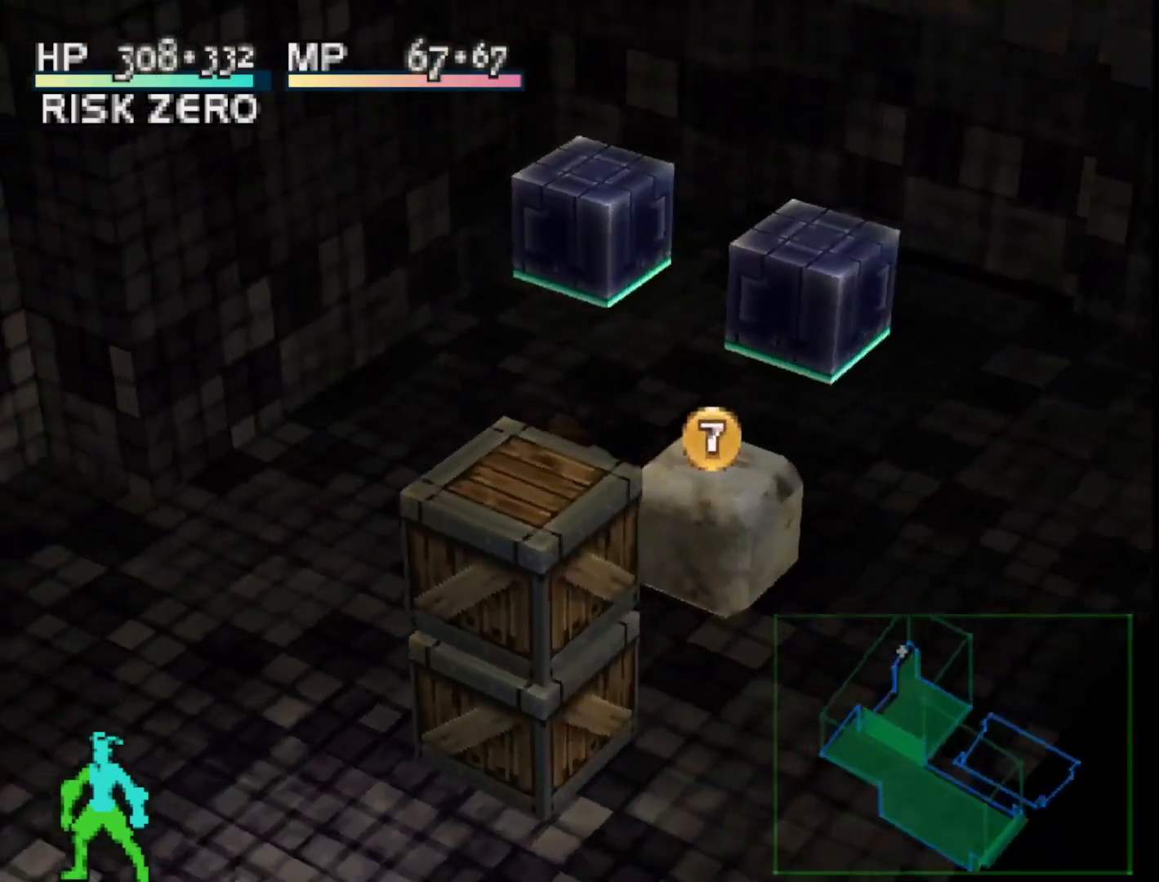
{"buttons": [], "right_stick": "center", "events": [[200, "R1", "down"], [383, "R1", "up"]]}
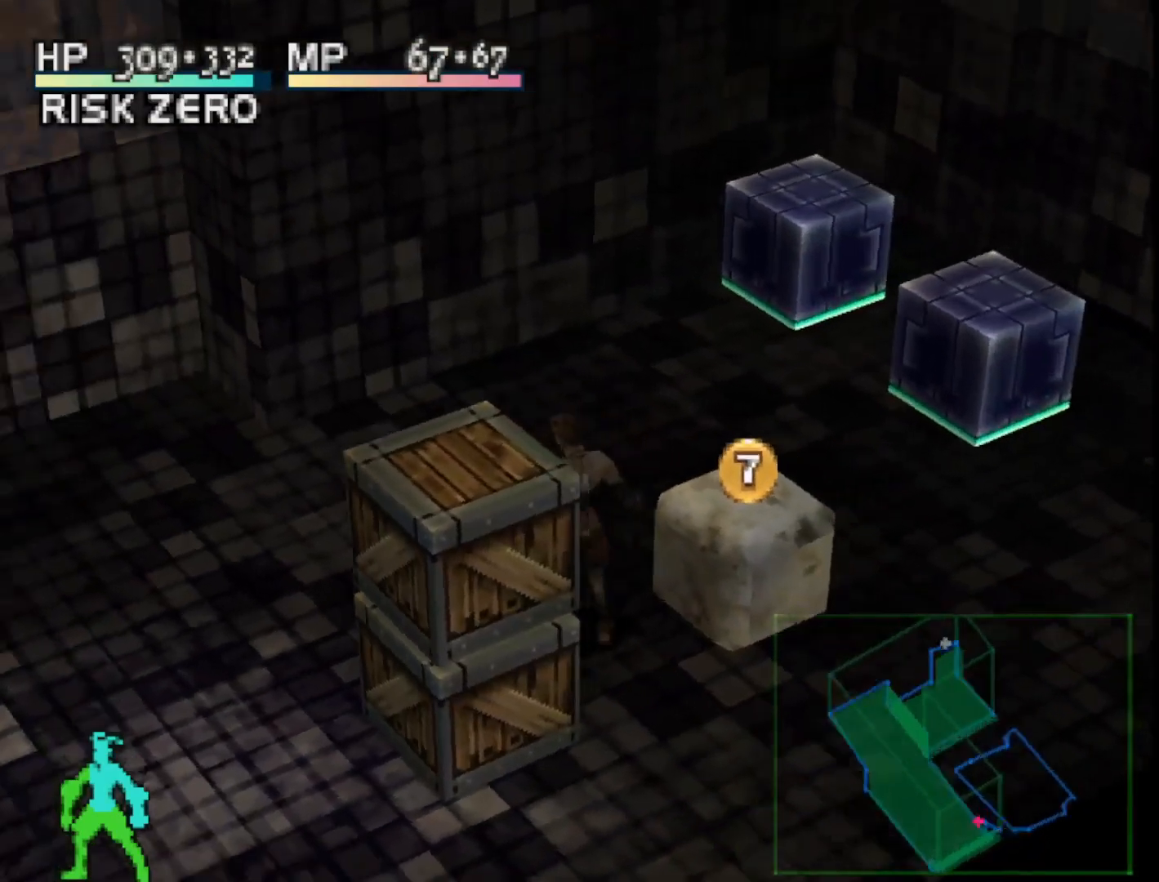
{"buttons": ["DPAD_DOWN"], "right_stick": "center", "events": [[417, "DPAD_DOWN", "down"]]}
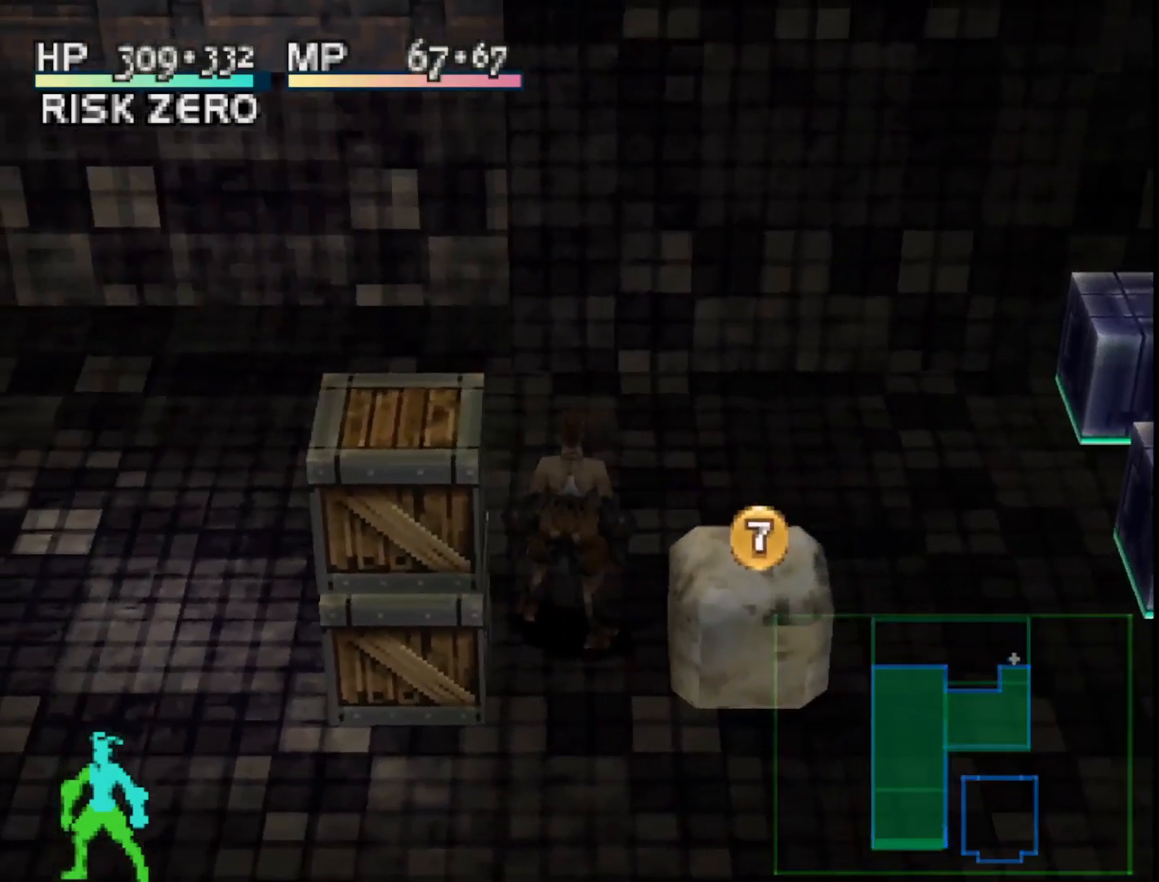
{"buttons": [], "right_stick": "center", "events": [[17, "DPAD_DOWN", "up"], [217, "DPAD_UP", "down"], [317, "DPAD_UP", "up"]]}
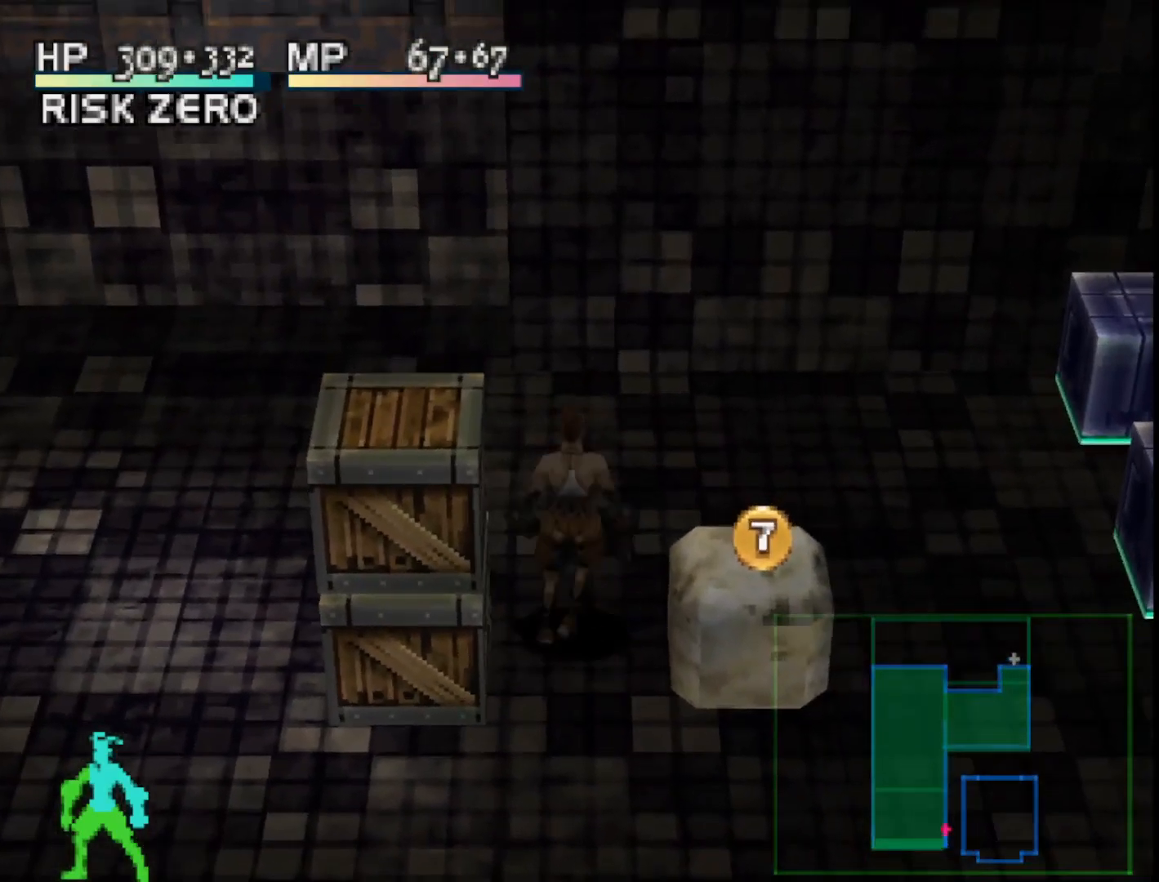
{"buttons": [], "right_stick": "center", "events": [[17, "DPAD_DOWN", "down"], [133, "DPAD_DOWN", "up"]]}
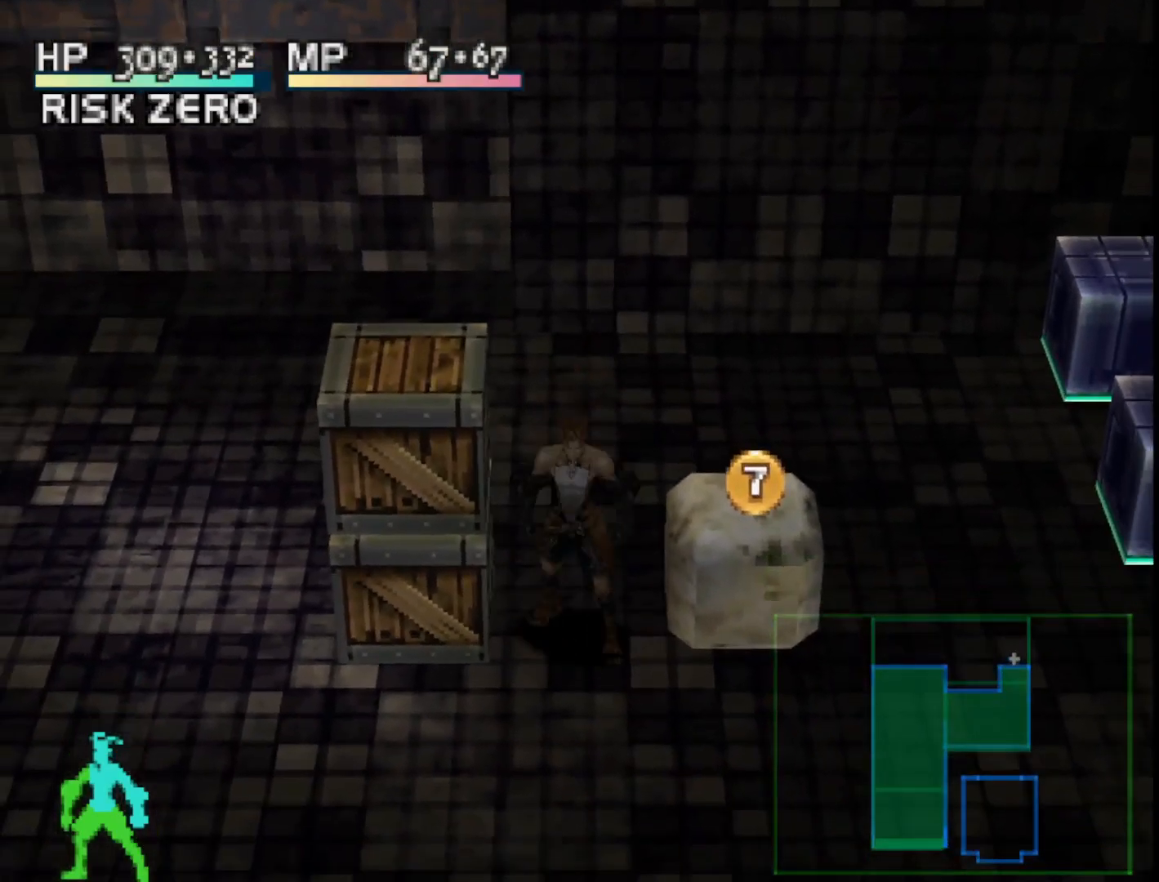
{"buttons": ["DPAD_UP"], "right_stick": "center", "events": [[333, "DPAD_UP", "down"]]}
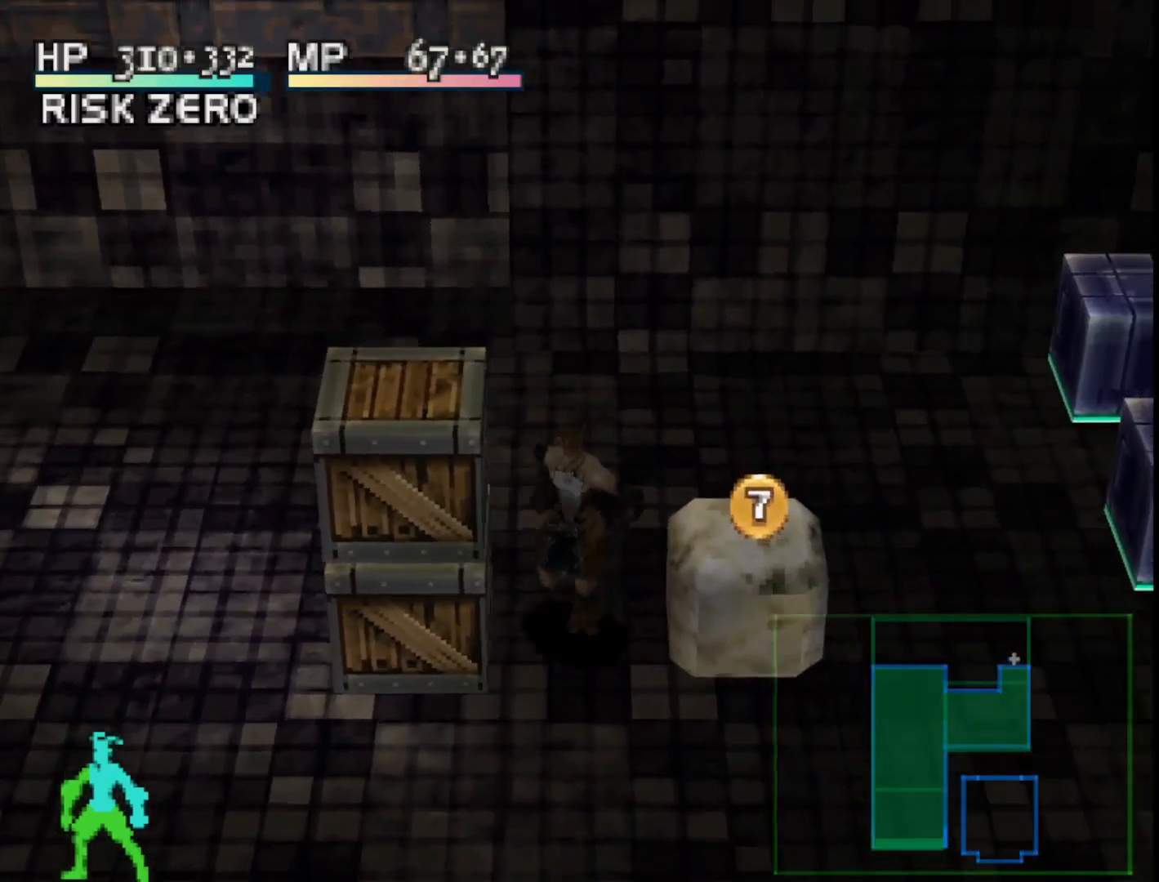
{"buttons": [], "right_stick": "center", "events": [[233, "DPAD_UP", "up"]]}
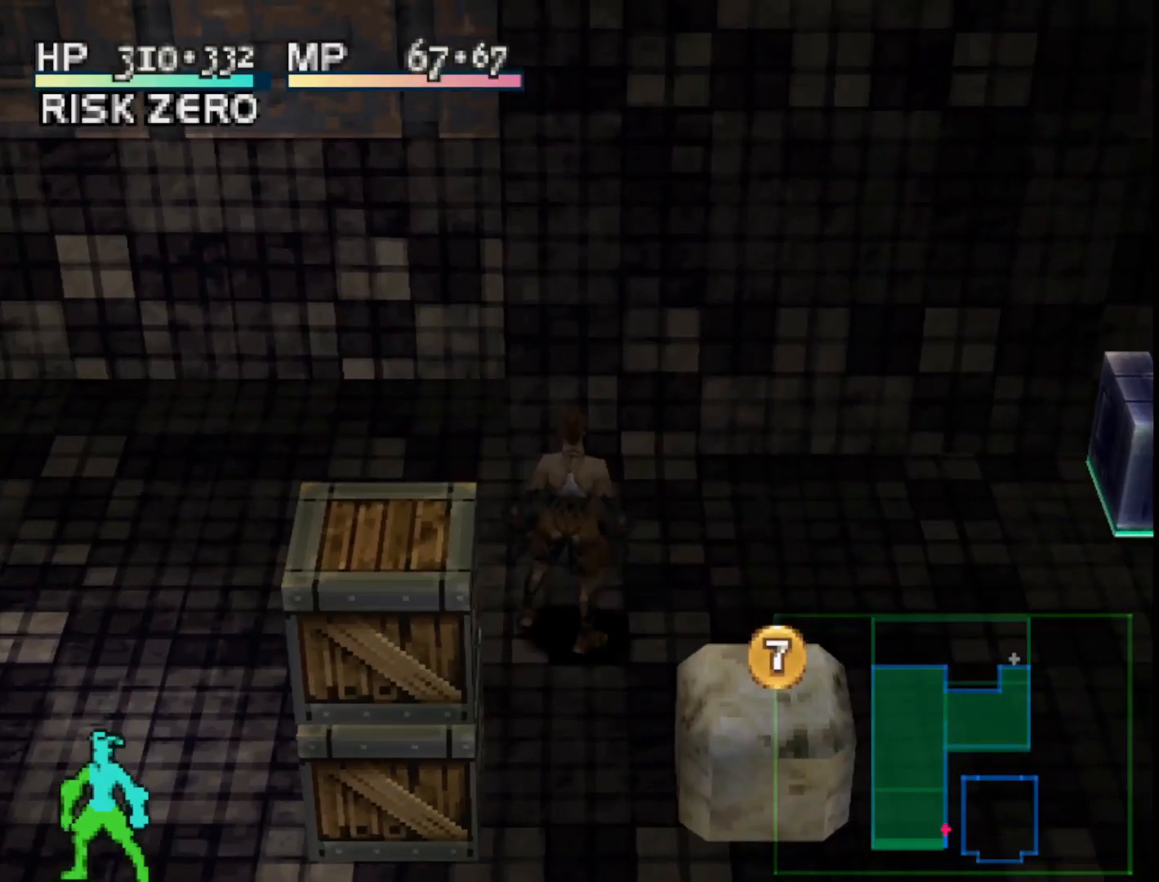
{"buttons": [], "right_stick": "center", "events": []}
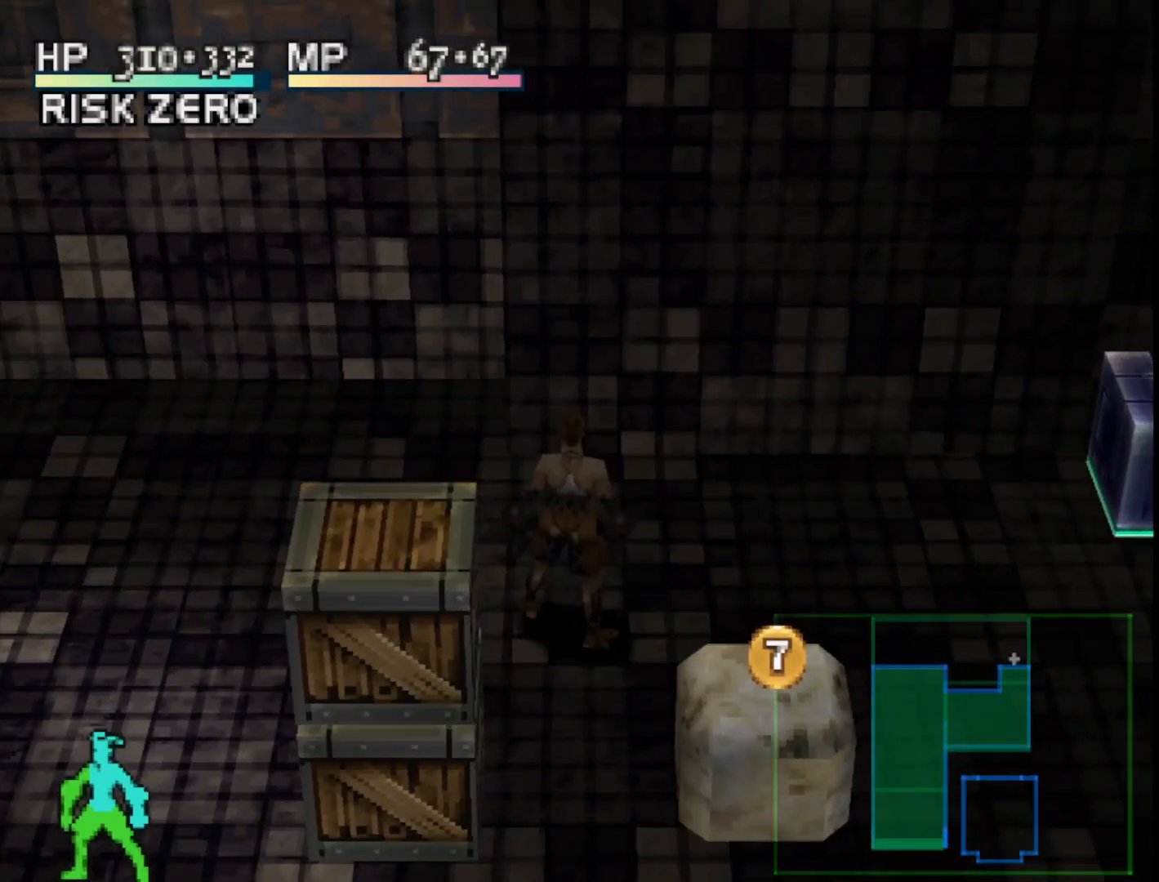
{"buttons": [], "right_stick": "center", "events": []}
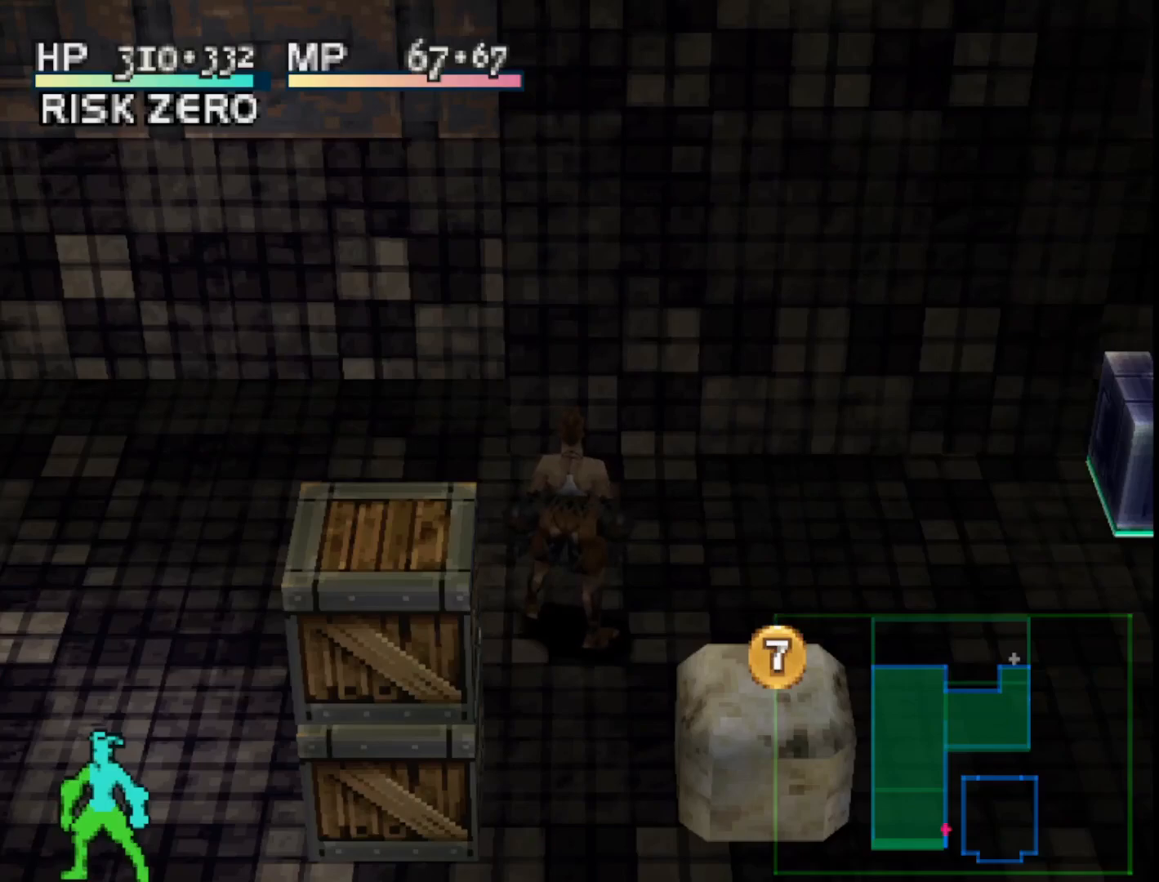
{"buttons": ["DPAD_RIGHT"], "right_stick": "center", "events": [[133, "DPAD_RIGHT", "down"]]}
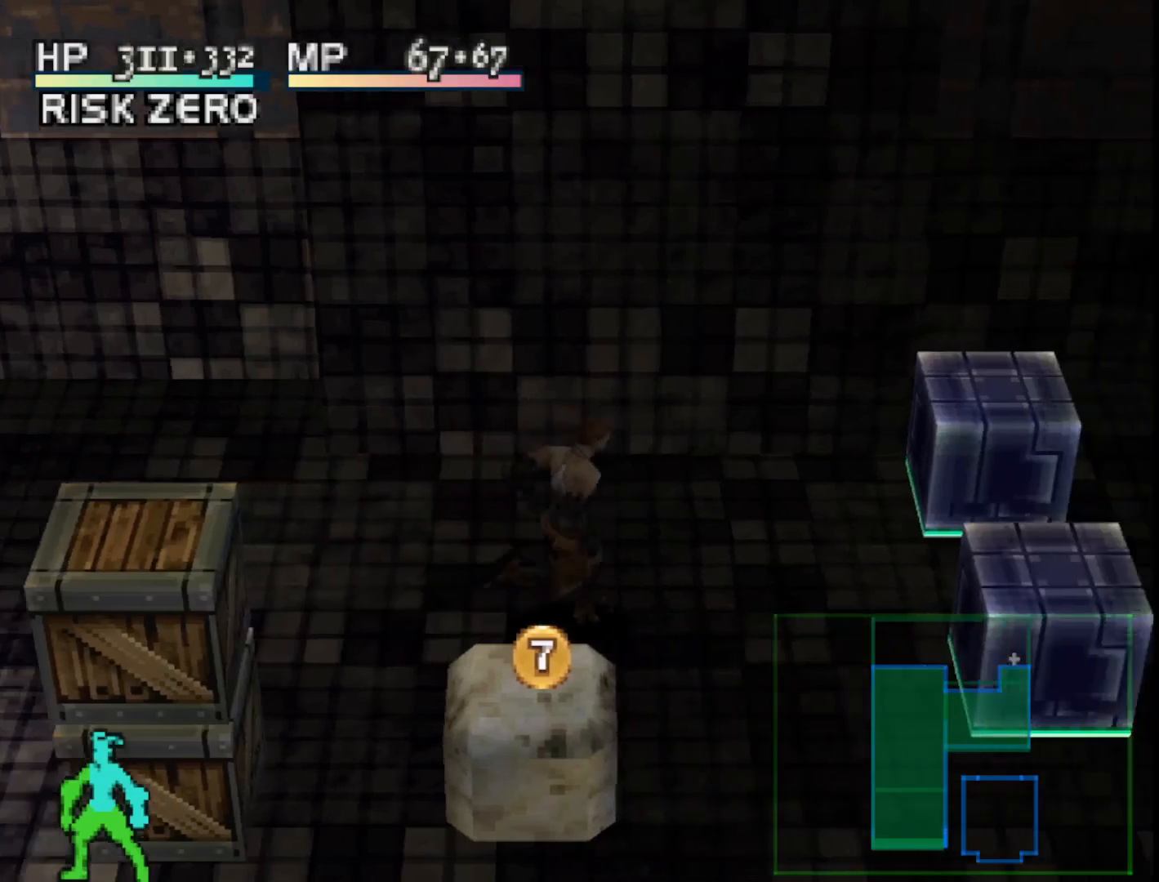
{"buttons": [], "right_stick": "center", "events": [[167, "DPAD_RIGHT", "up"]]}
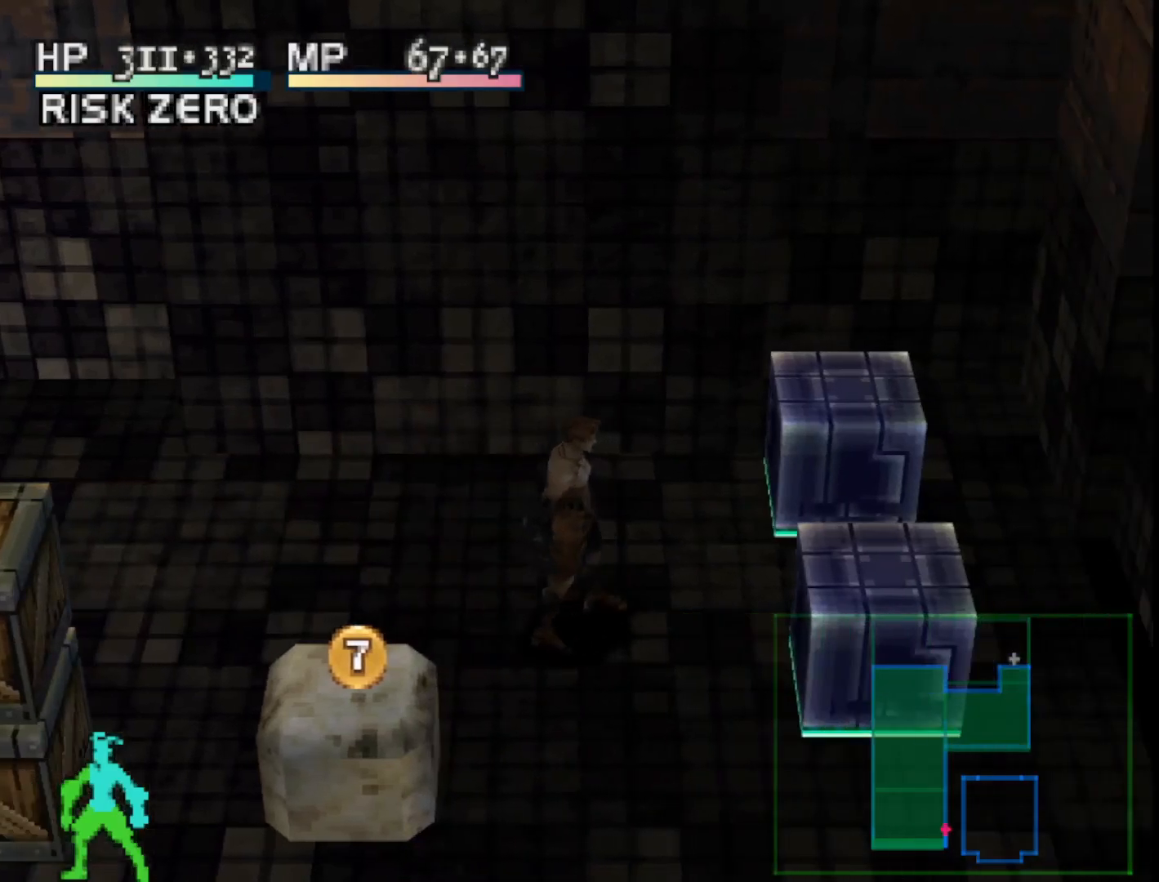
{"buttons": [], "right_stick": "center", "events": []}
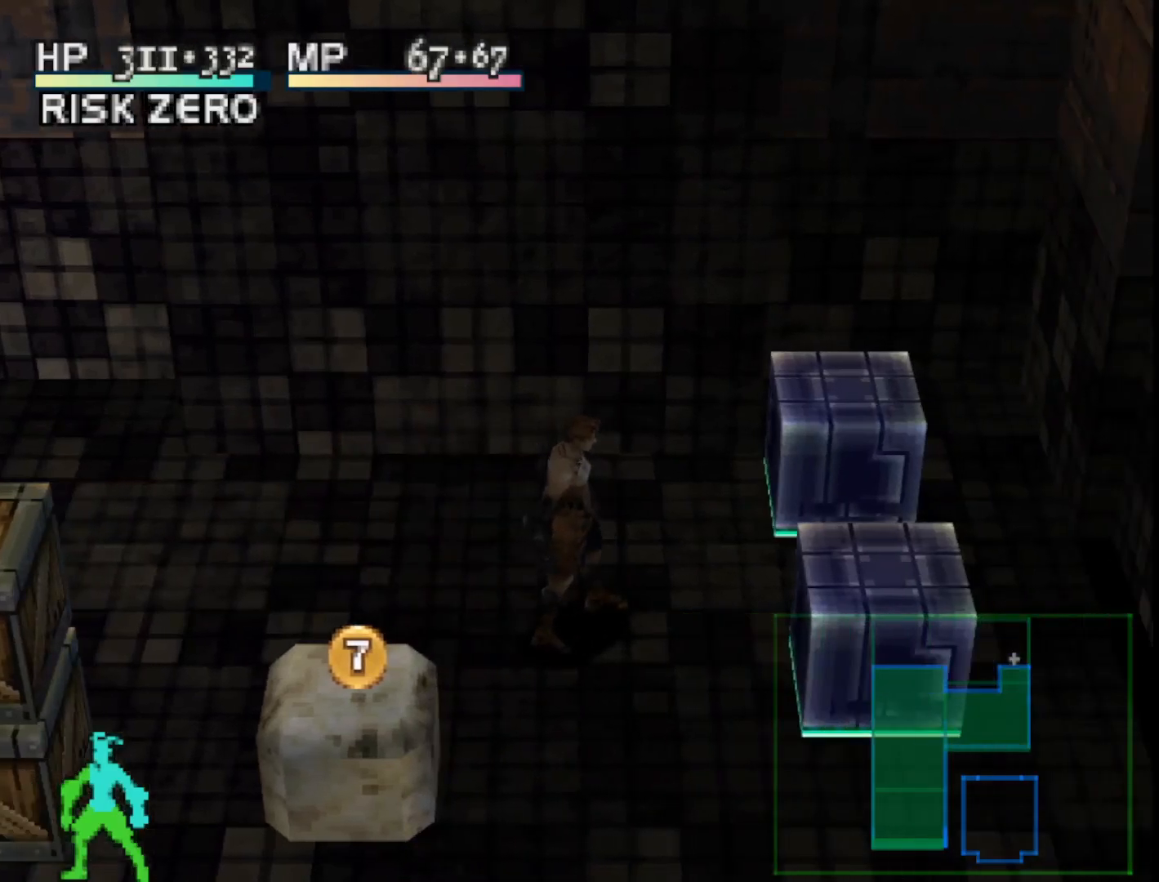
{"buttons": ["DPAD_DOWN"], "right_stick": "center", "events": [[200, "DPAD_DOWN", "down"]]}
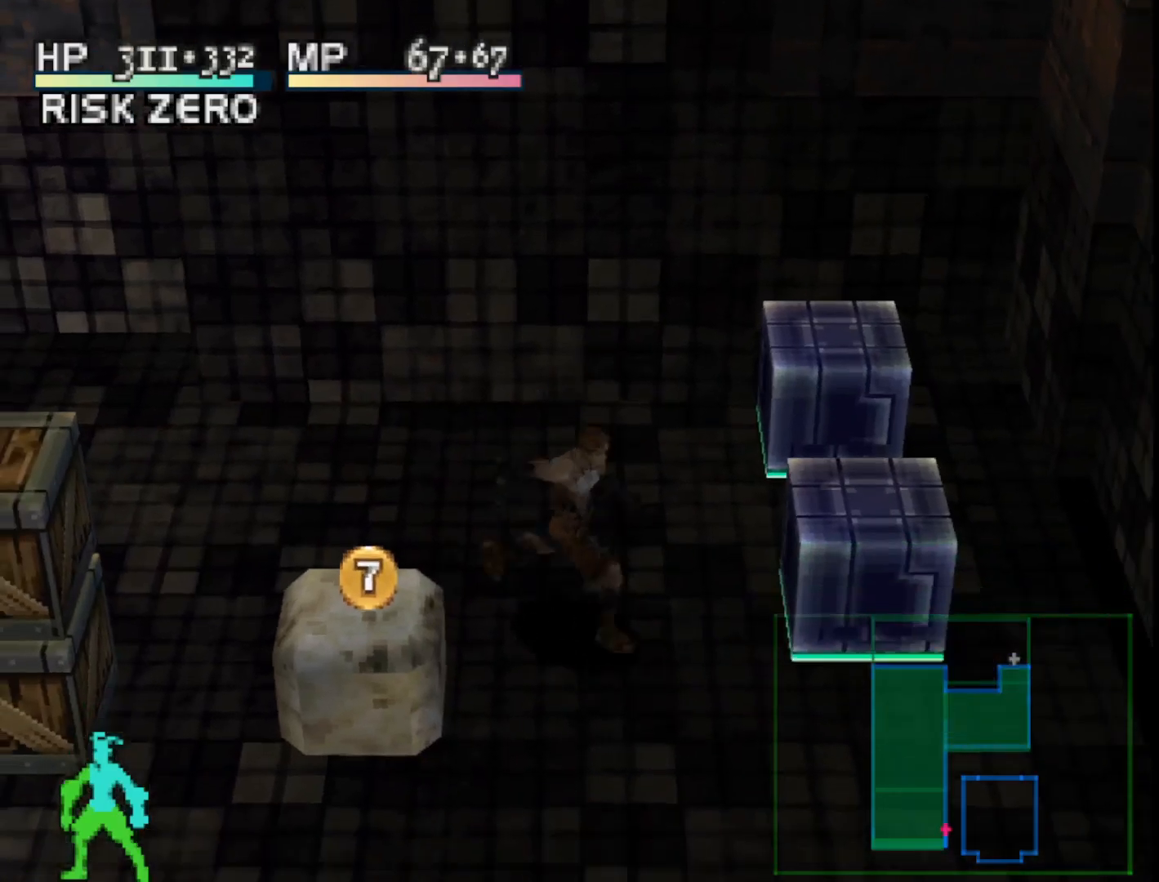
{"buttons": ["DPAD_LEFT"], "right_stick": "center", "events": [[367, "DPAD_LEFT", "down"], [467, "DPAD_DOWN", "up"]]}
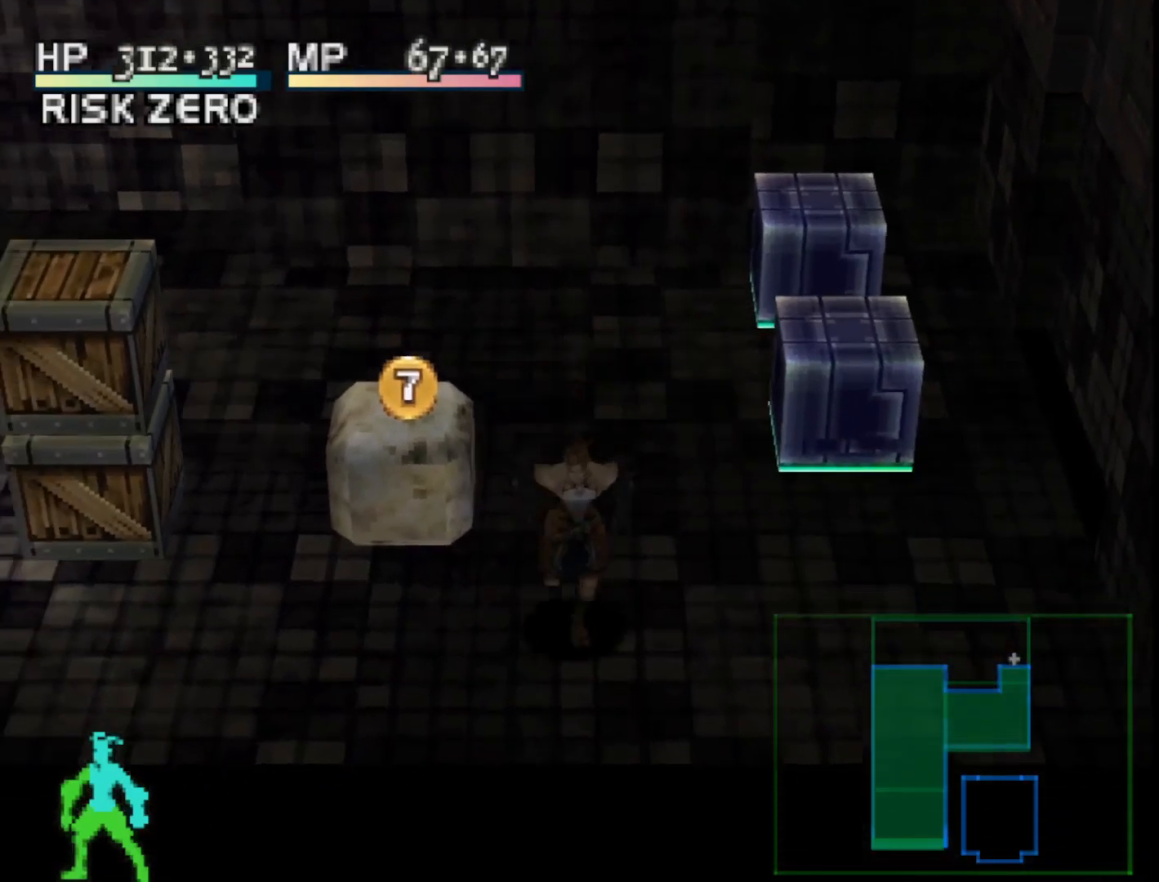
{"buttons": [], "right_stick": "center", "events": [[167, "DPAD_LEFT", "up"], [167, "DPAD_UP", "down"], [317, "DPAD_UP", "up"]]}
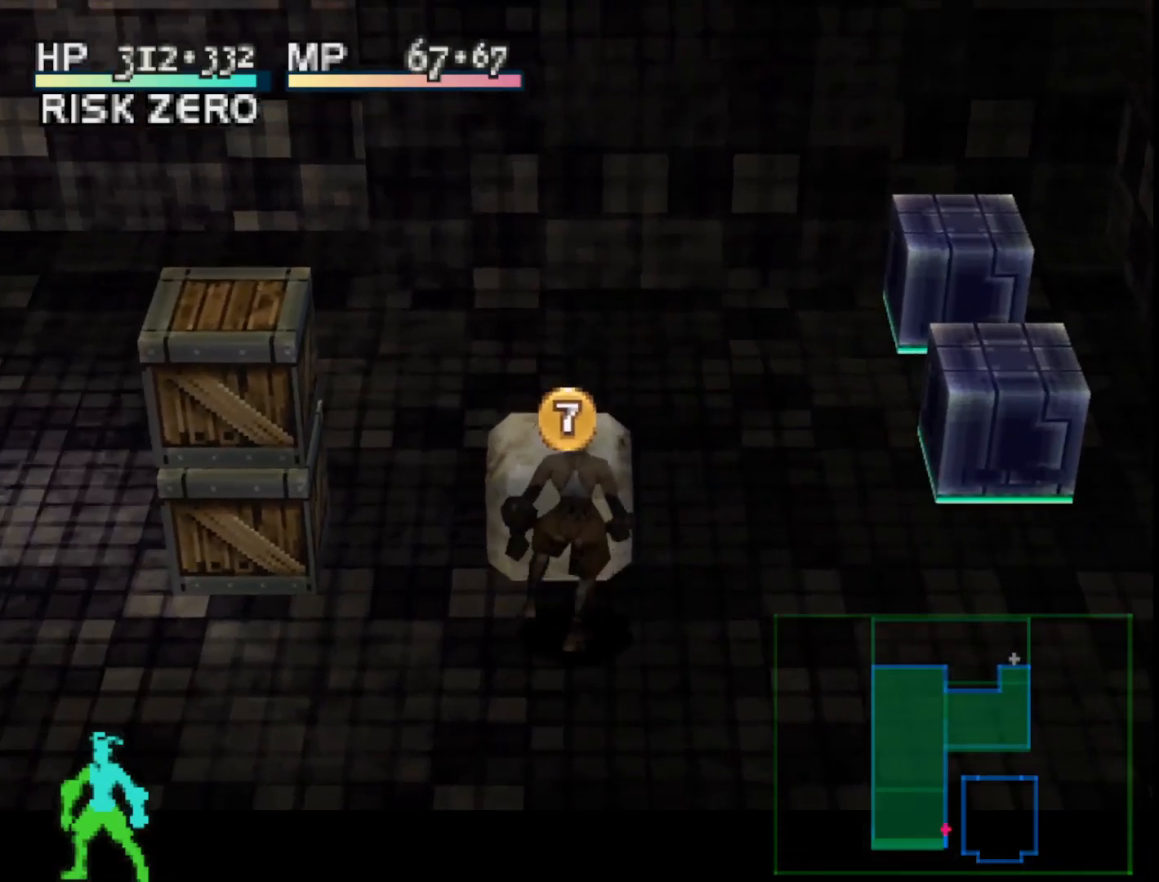
{"buttons": [], "right_stick": "center", "events": []}